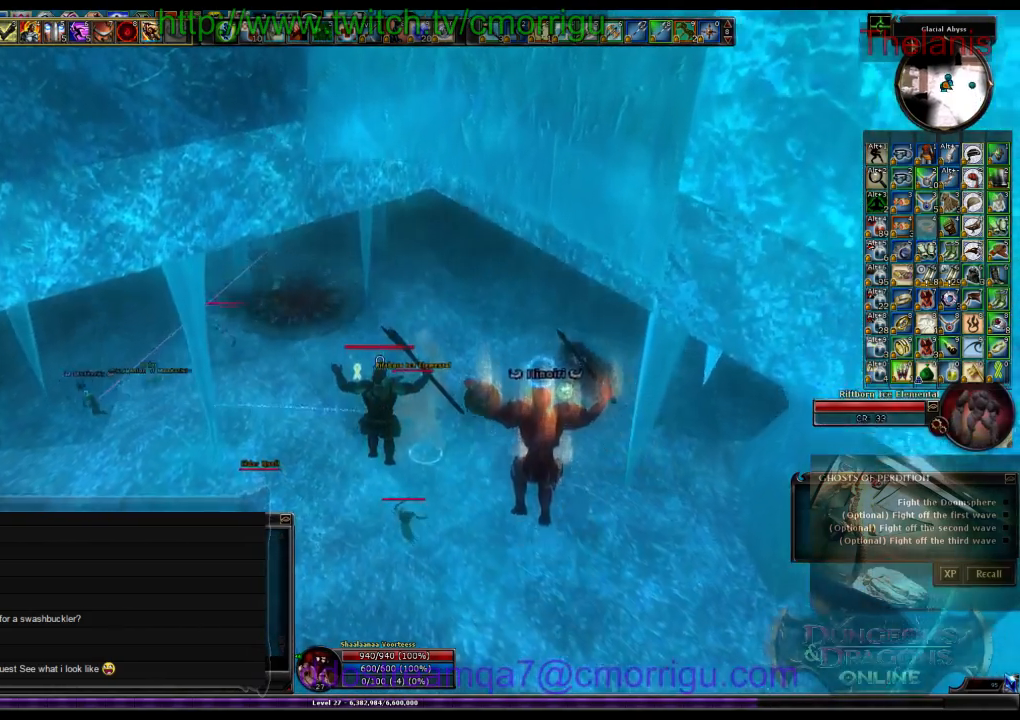
Gameplay with keyboard; each line is a JSON object with the keys held at the frame after it. "events" lists presses ("down") and releases ("up") of ".", "/", "0", "1", "2", "3", "4", "5", "6", "7", "8", "9", "a", "b", "backslash", "backspace", "c", "caps_lock", "comma", "ctrl_l", "ctrl_r", "d", "e", "equals", "escape", "f", "f1", "f10", "f11", "f12", "f2", "f3", "f4", "f5", "f6", "f7", "f8", "f9", "g", "h", "i", "j", "k", "l", "lbracket", "m", "minus", "n", "o", "p", "q", "quote", "r", "rbracket", "return", "s", "semicolon", "shift_l", "shift_r", "space", "t", "tab", "tilde", "u", "v", "w", "x", "y" and "z" between this image and that frame as [ms after this image, input, new state], when the widget could be followed in between. No other keys are recorded. Mouse input is not recorded.
{"keys": ["w"], "events": [[433, "w", "down"]]}
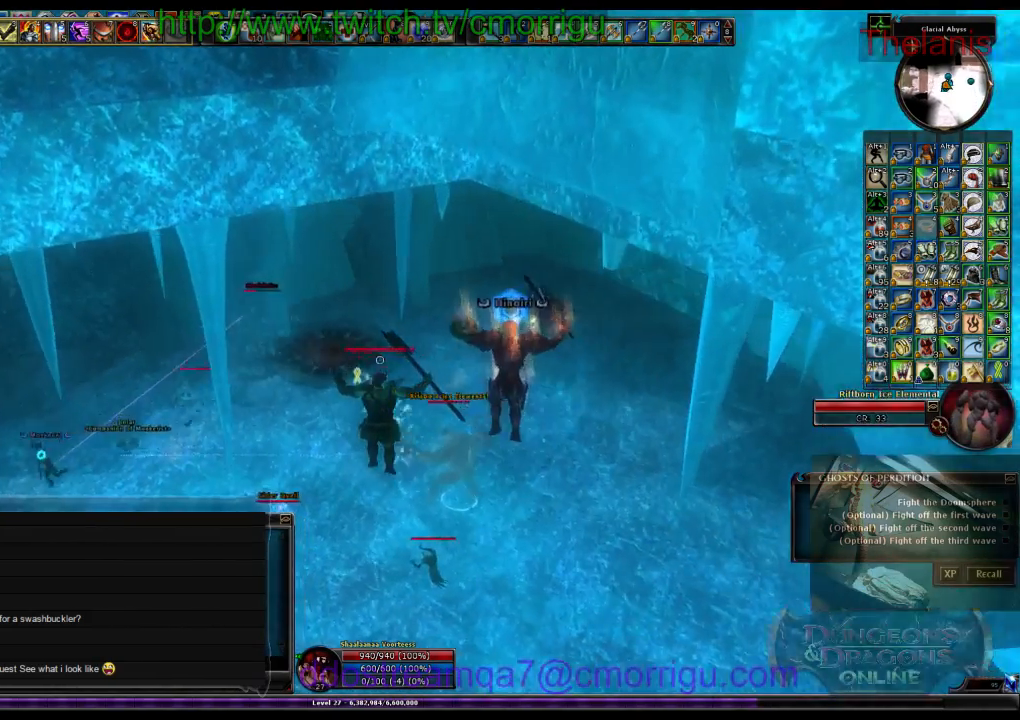
{"keys": ["w"], "events": []}
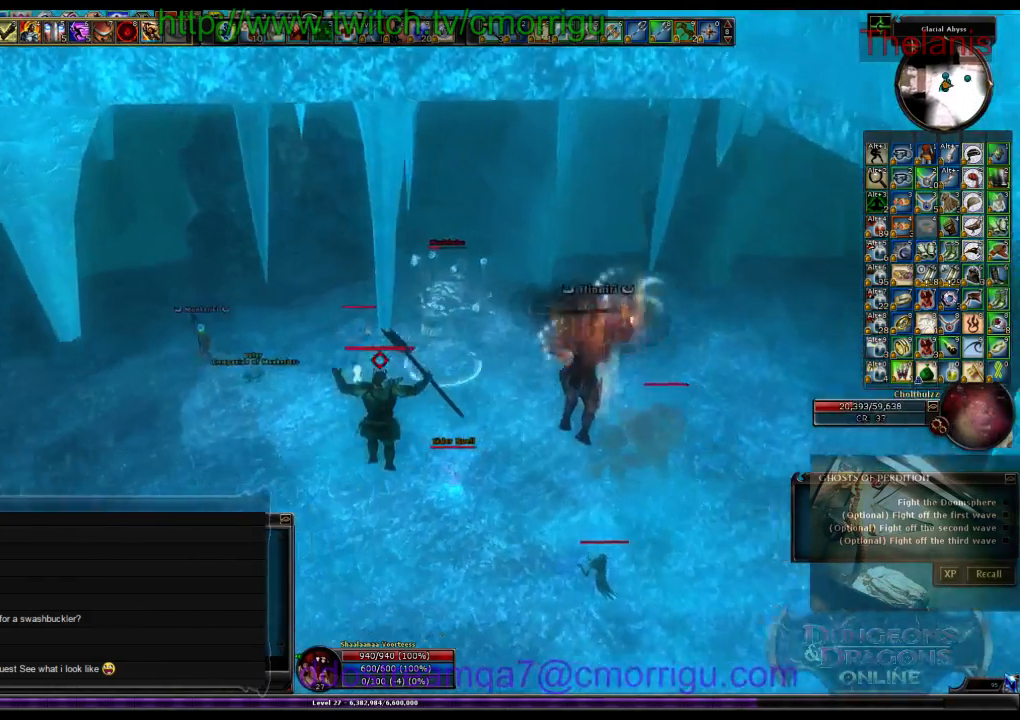
{"keys": ["w"], "events": []}
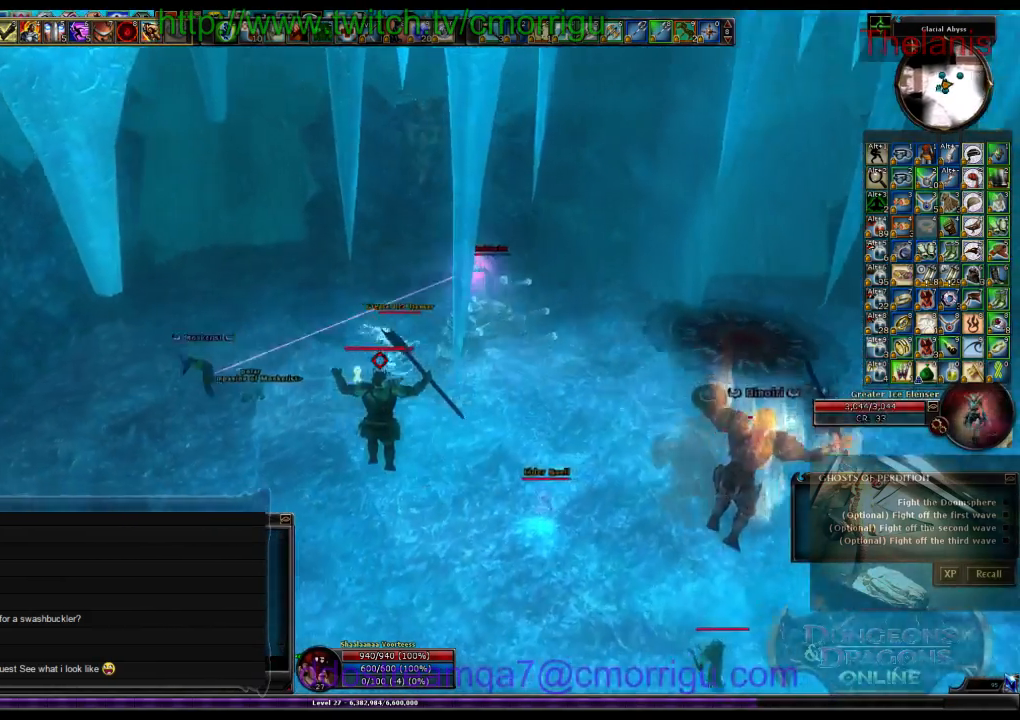
{"keys": ["w"], "events": []}
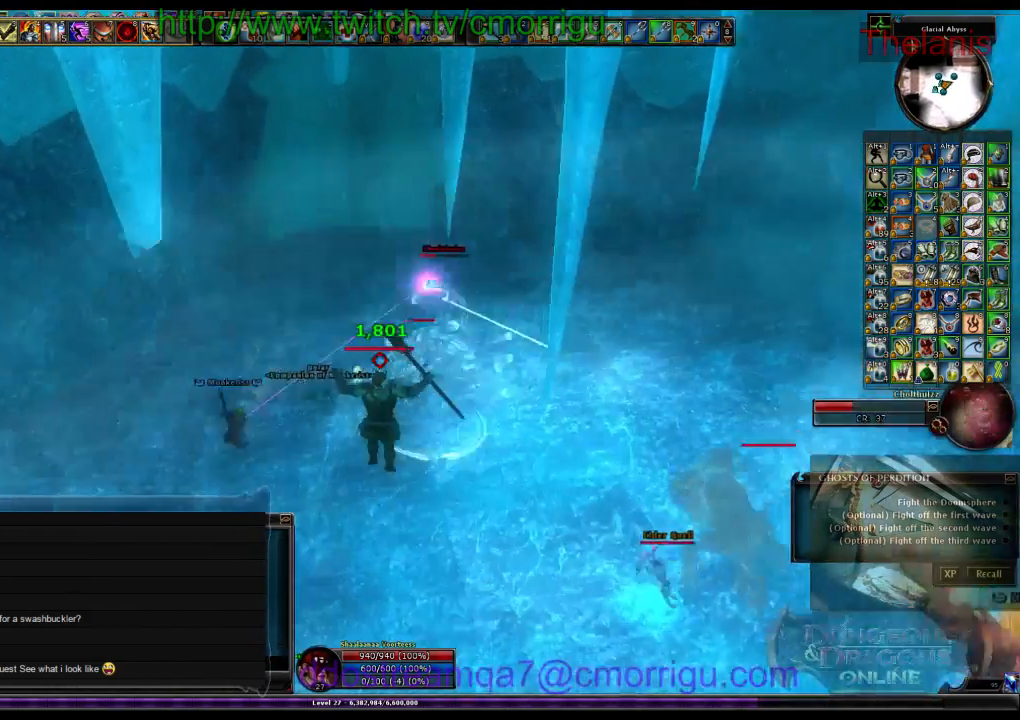
{"keys": ["w"], "events": []}
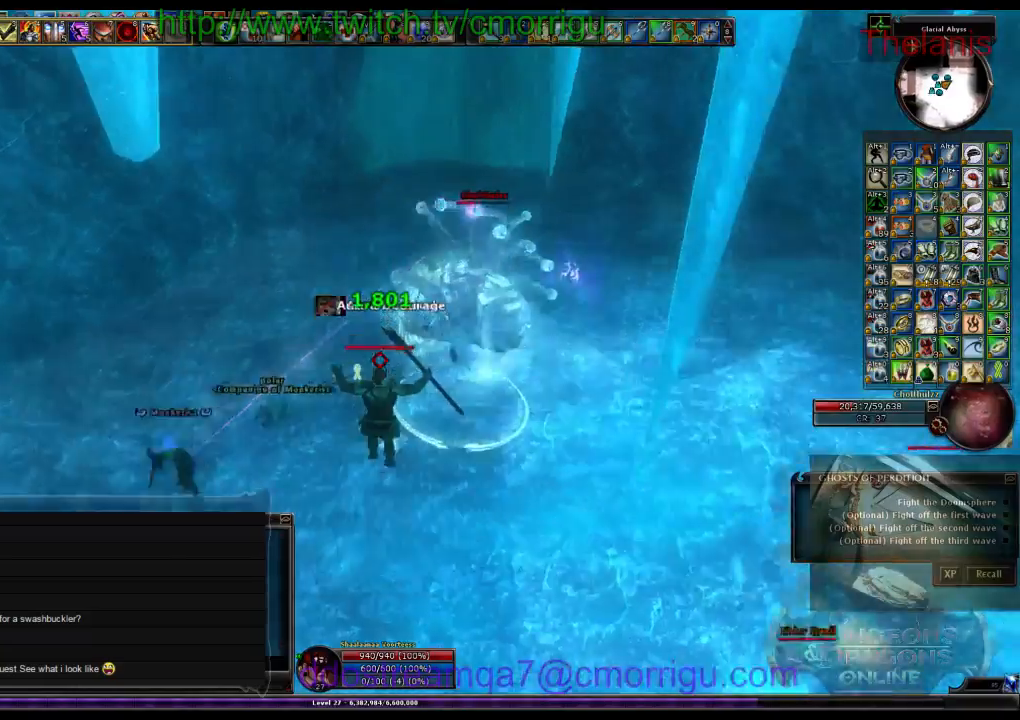
{"keys": ["4", "w"], "events": [[367, "4", "down"]]}
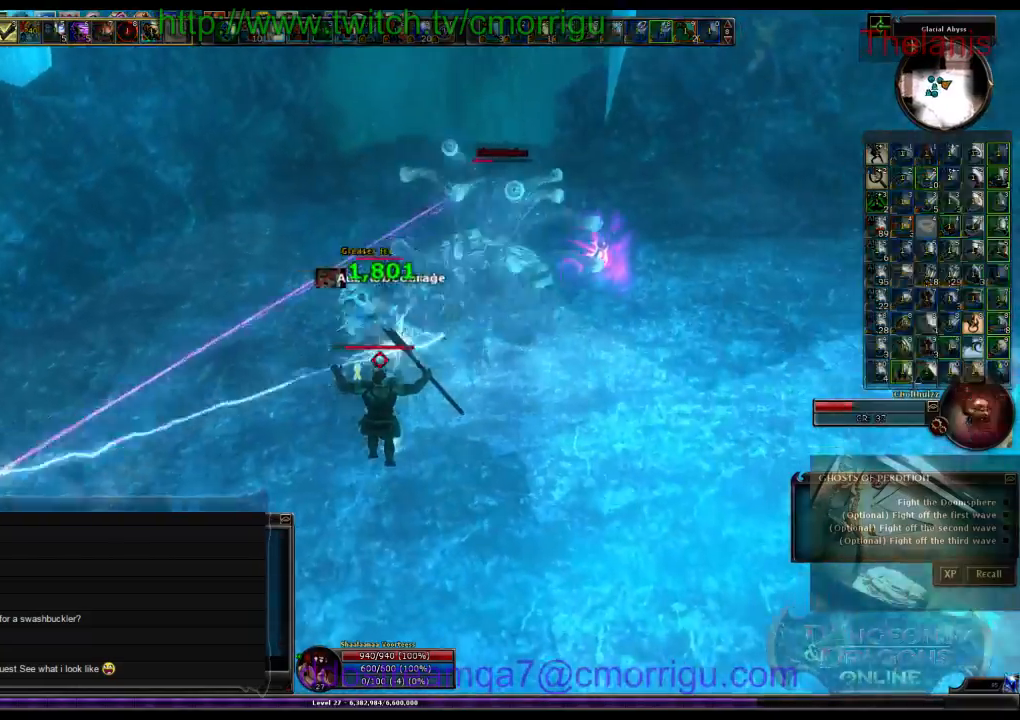
{"keys": ["w"], "events": [[67, "4", "up"]]}
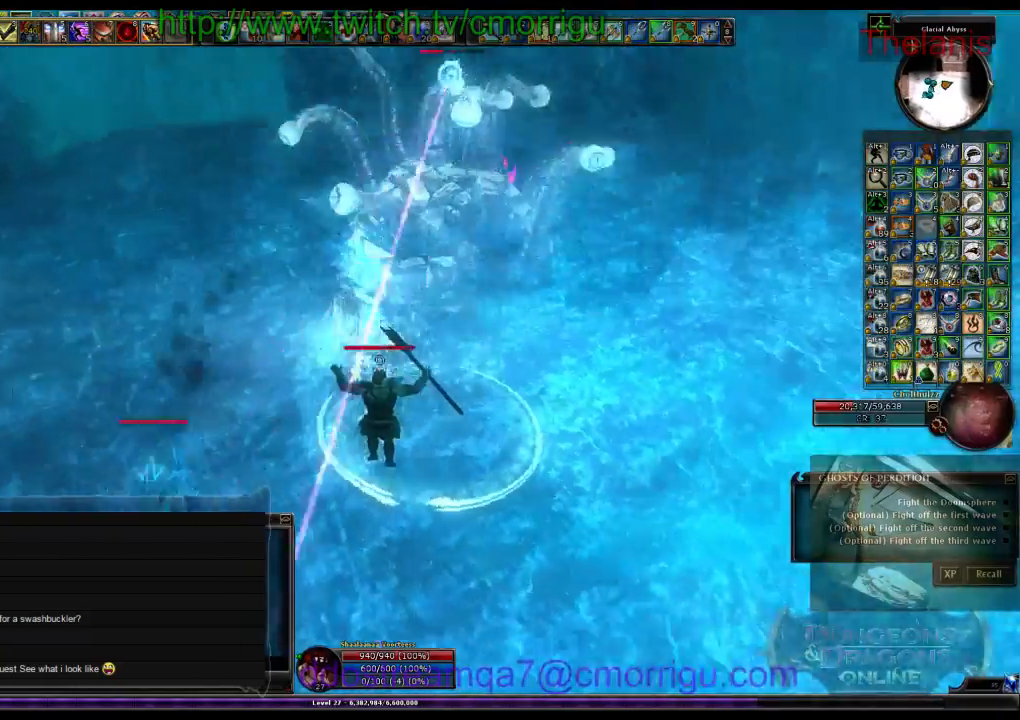
{"keys": []}
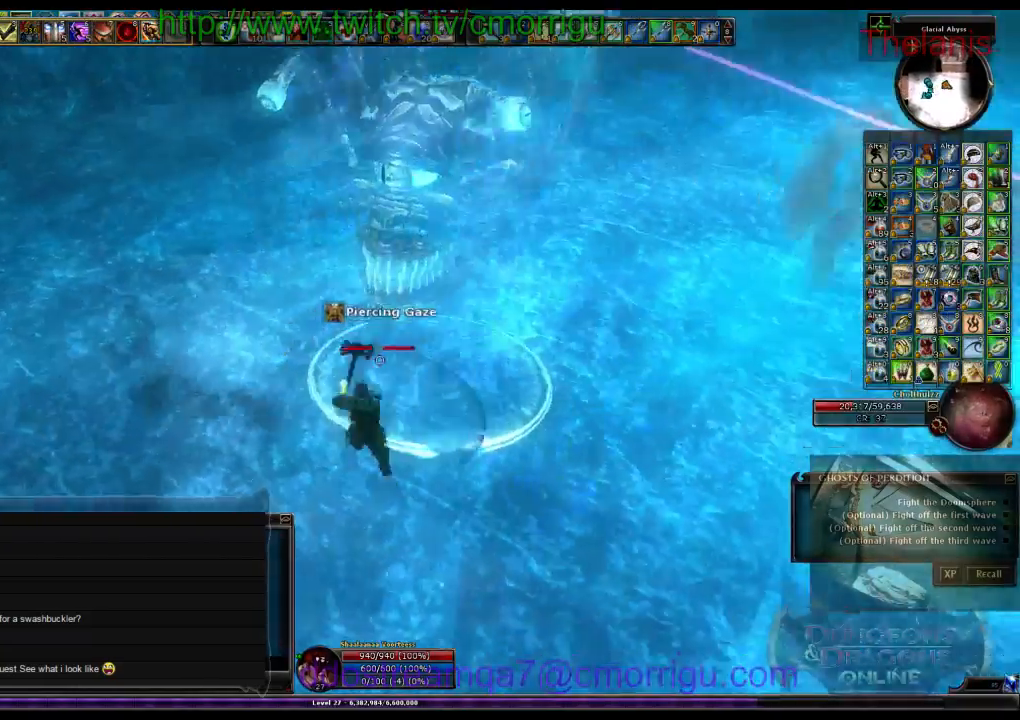
{"keys": [], "events": [[233, "w", "down"], [333, "w", "up"]]}
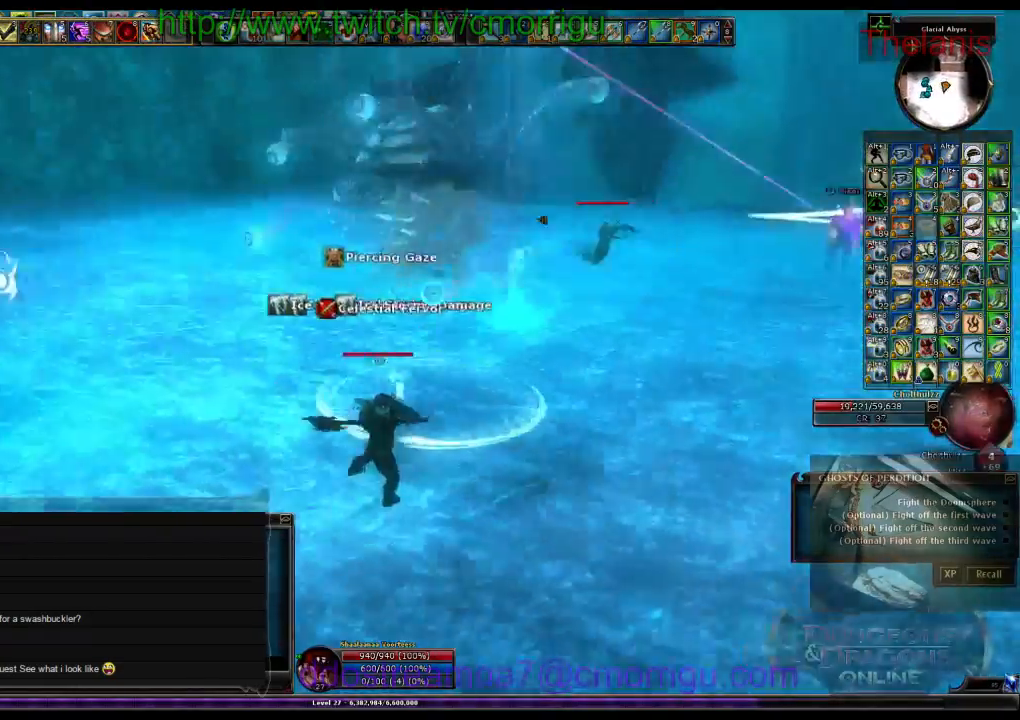
{"keys": [], "events": []}
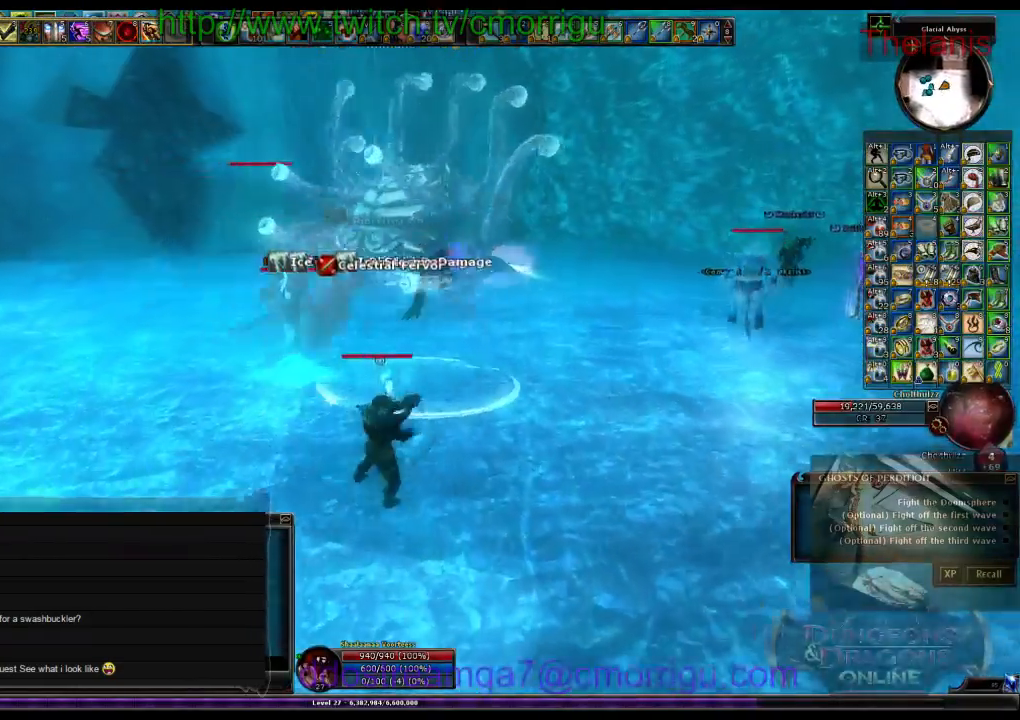
{"keys": [], "events": []}
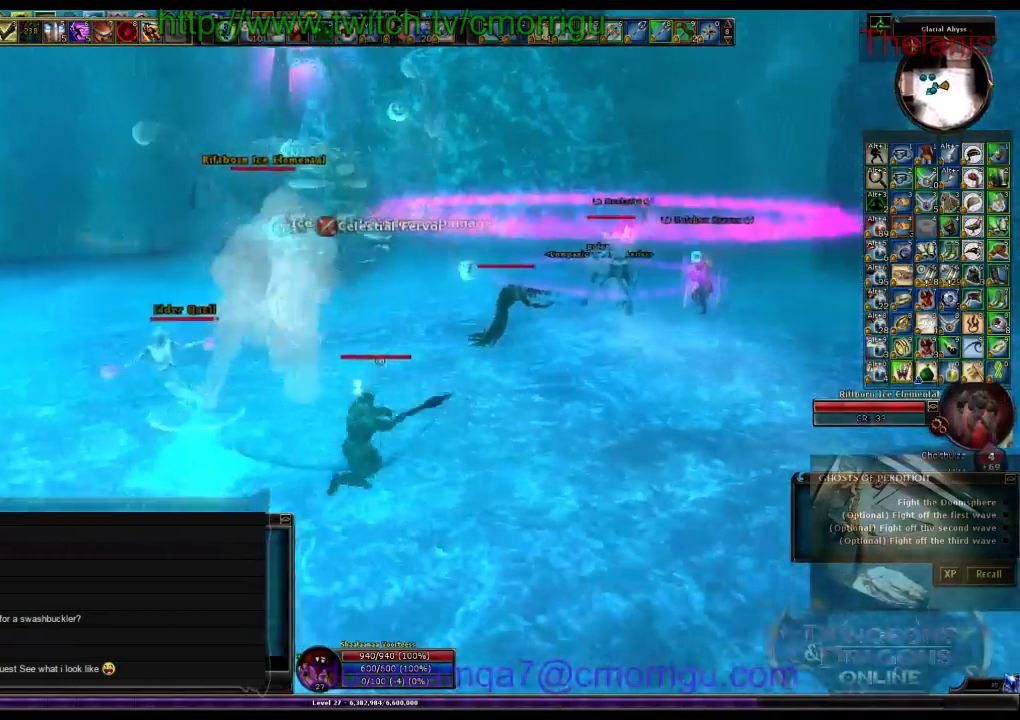
{"keys": [], "events": []}
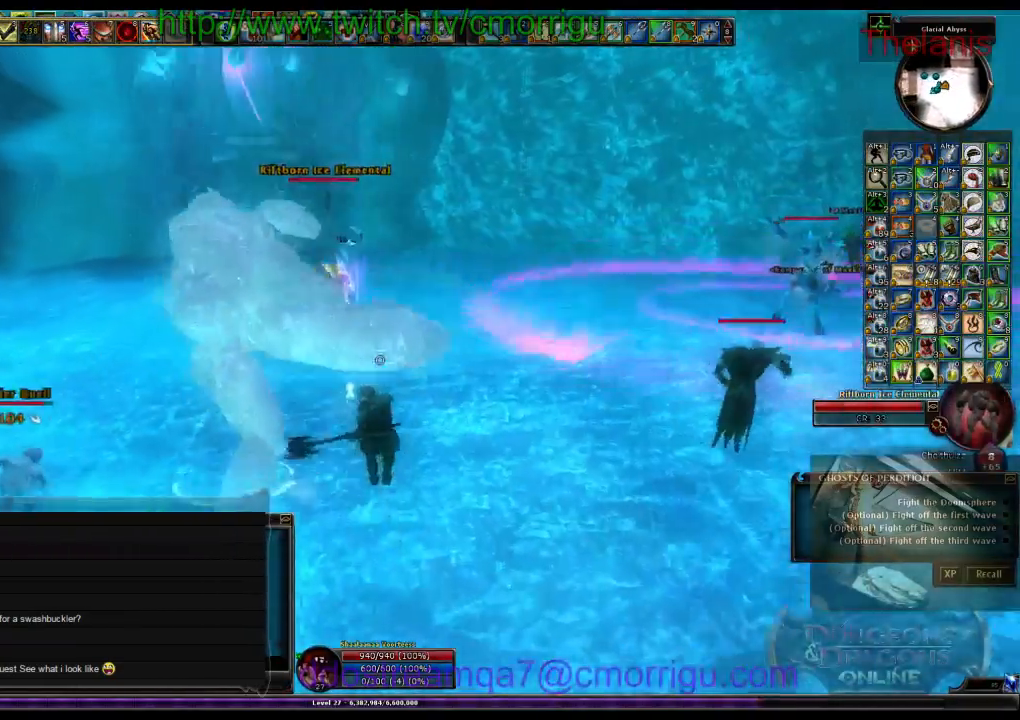
{"keys": [], "events": []}
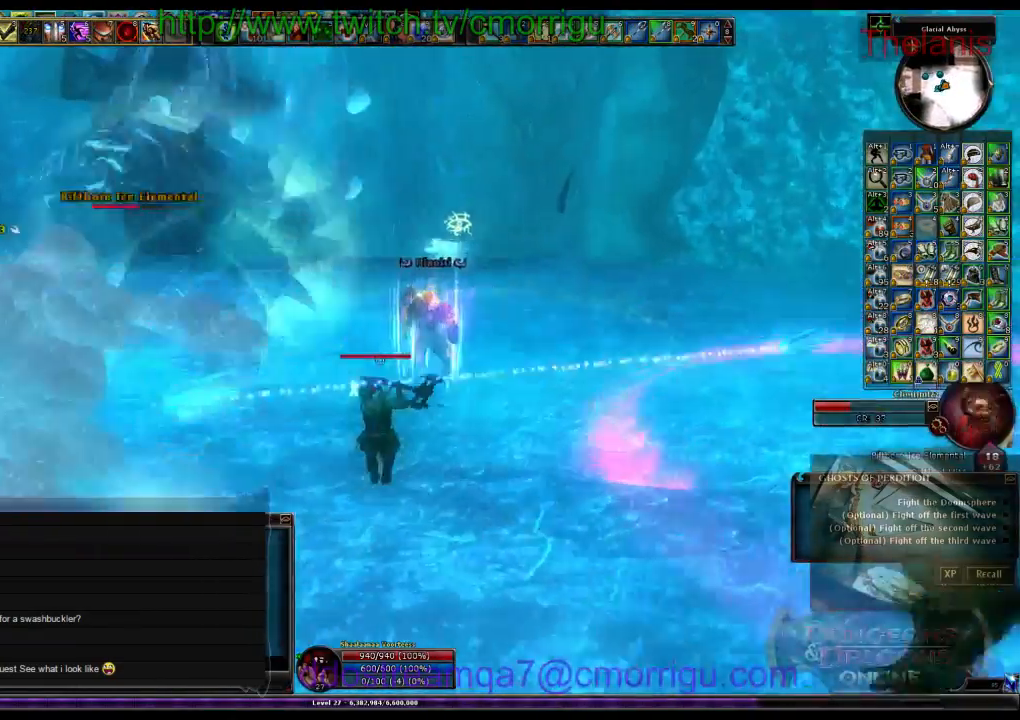
{"keys": [], "events": []}
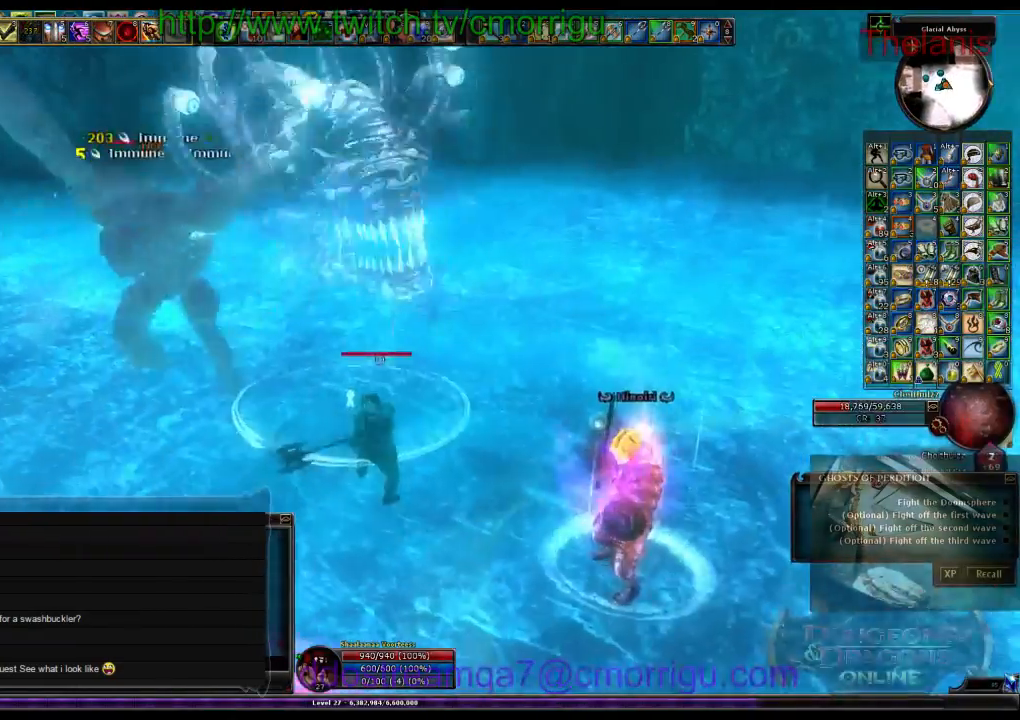
{"keys": [], "events": [[233, "w", "down"], [400, "w", "up"]]}
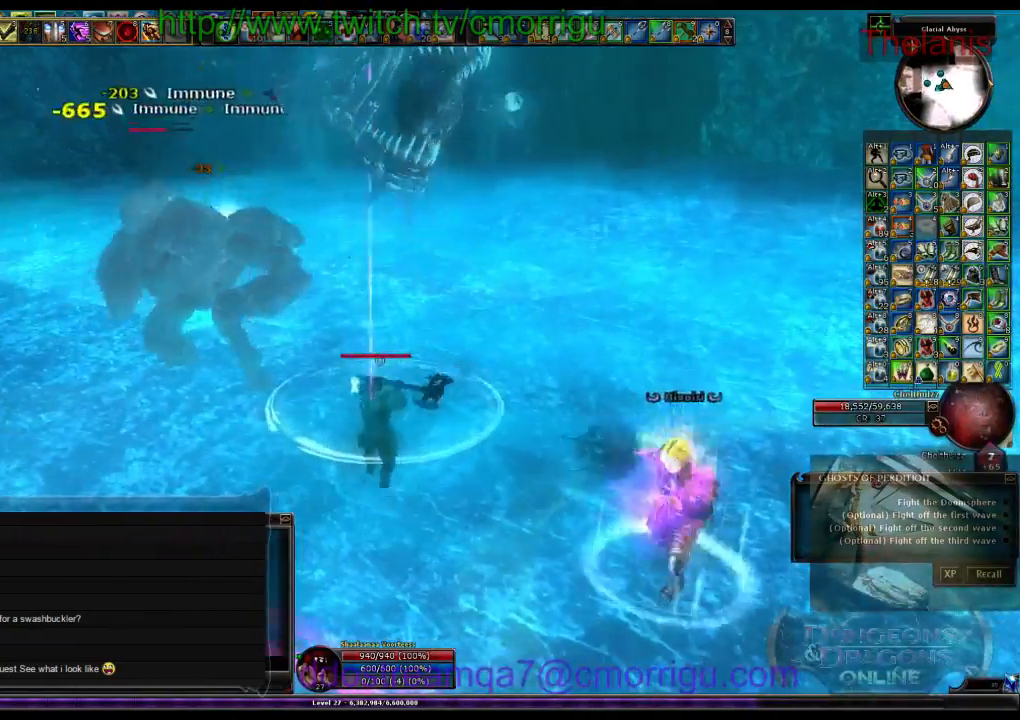
{"keys": [], "events": []}
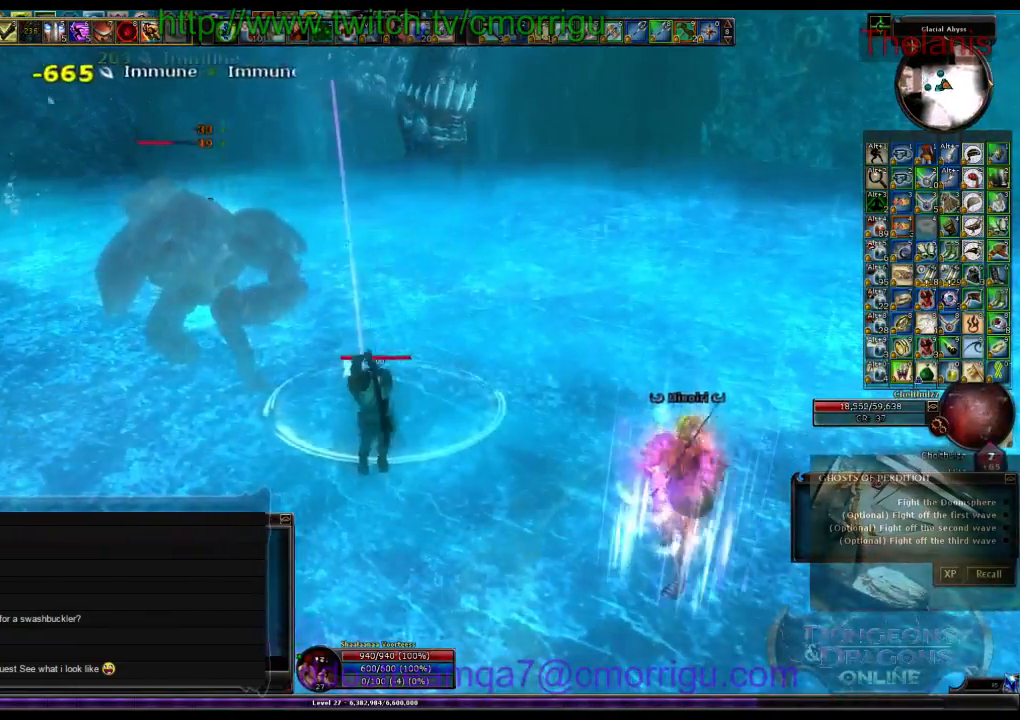
{"keys": [], "events": []}
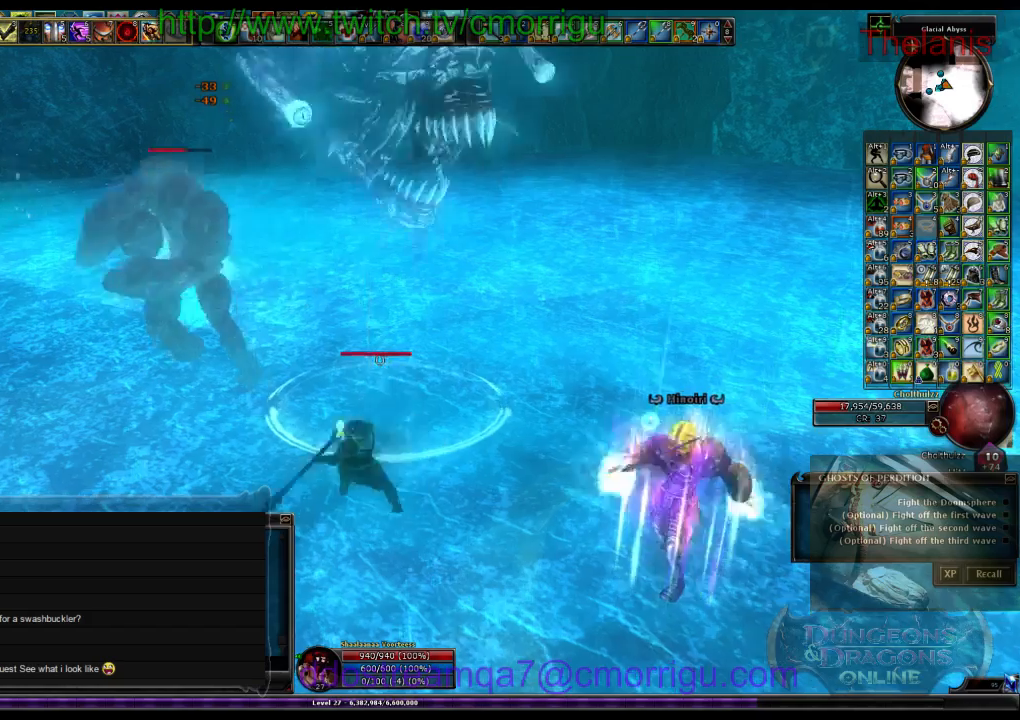
{"keys": [], "events": []}
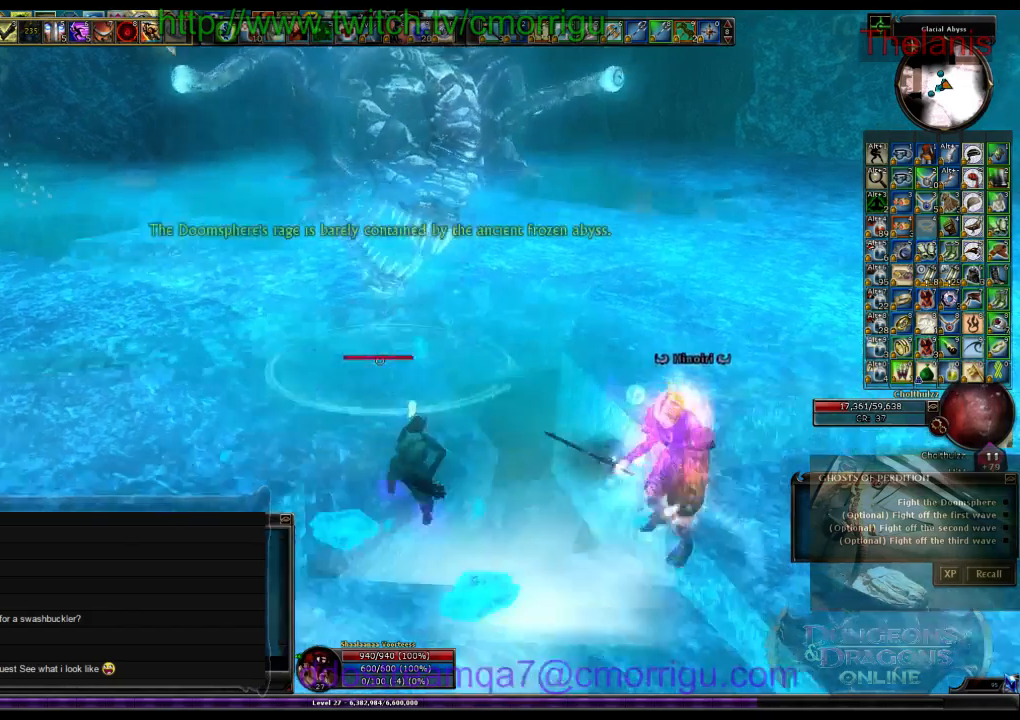
{"keys": [], "events": []}